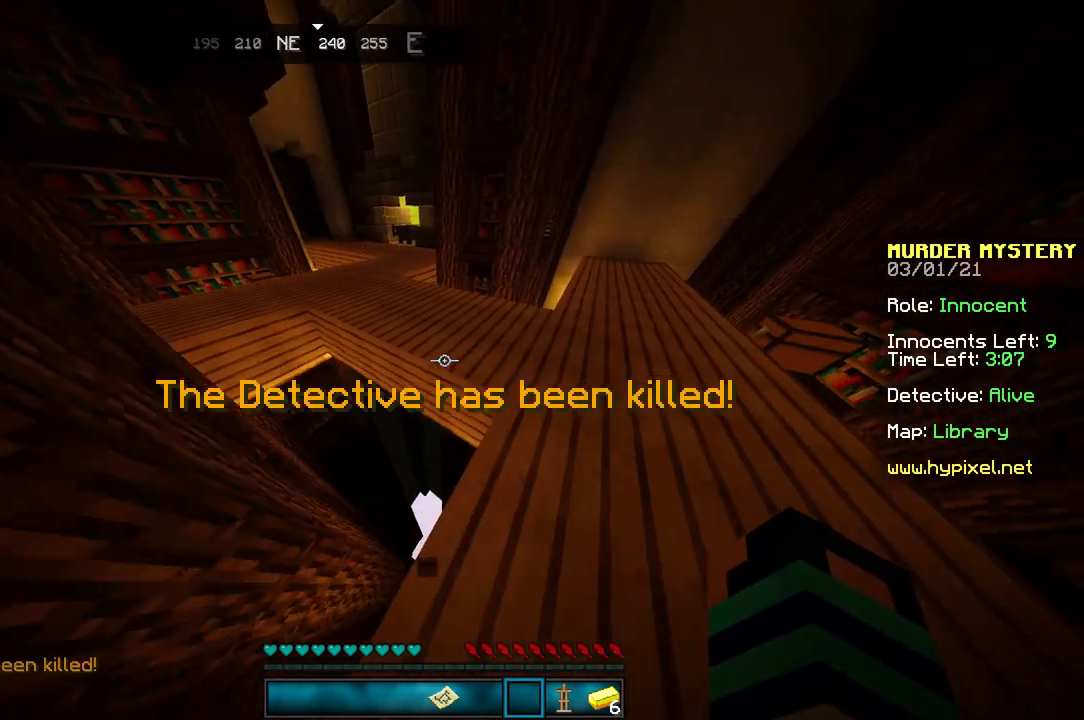
Gameplay with keyboard and mouse; each line is a JSON object with the keys and mouse buttons held at the frame after it. "events" lists presses ("down") and releases ("up") of "a", "d", "s", "space", "w", "mouse_left" and "mouse_right" between this image and that frame as [ms after this image, input, new state], when the widget could be followed in between. "mouse_left", "mouse_right" = the "left", "right" buttons of the "mouse" list. No other keys are recorded. Fast repeated clicks can show as one long hold. Mouse movement is not recorded.
{"keys": ["w"], "mouse": ["left"], "events": [[401, "d", "up"], [434, "mouse_left", "down"]]}
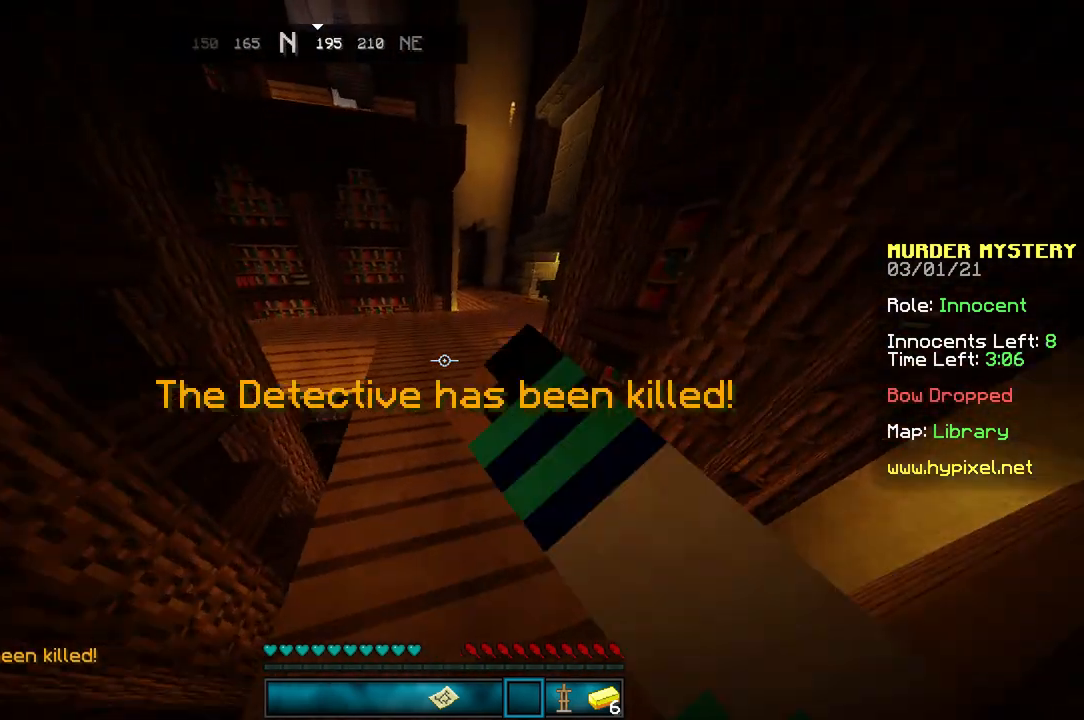
{"keys": ["w"], "mouse": [], "events": [[33, "mouse_left", "up"], [200, "space", "down"], [467, "space", "up"]]}
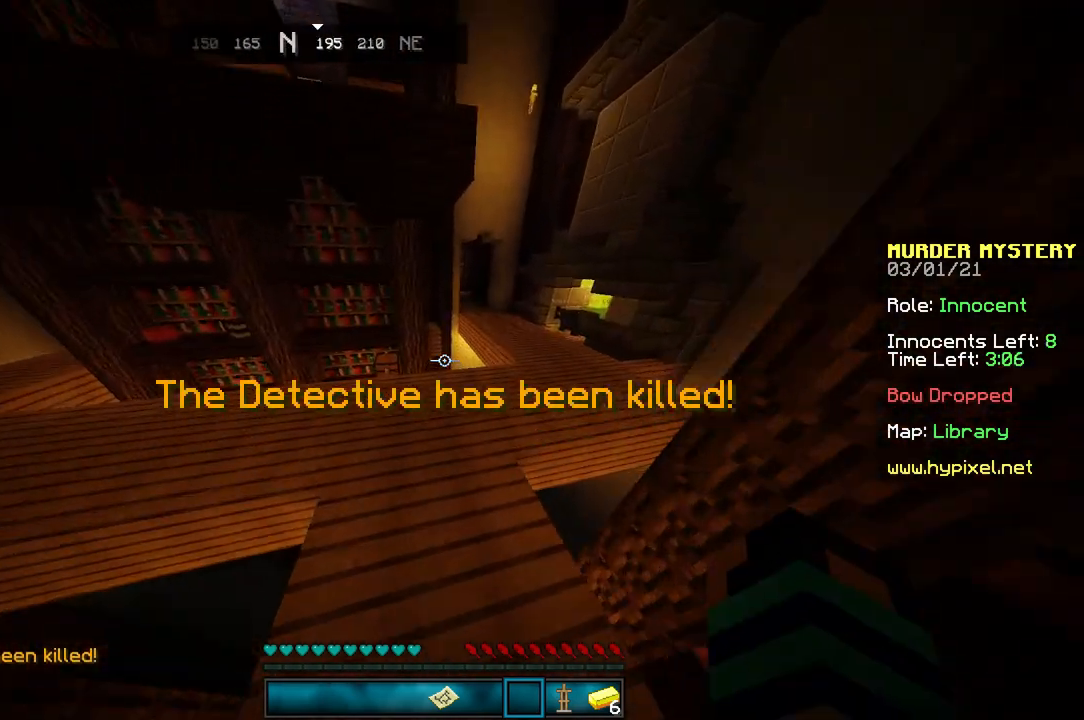
{"keys": ["d", "w"], "mouse": [], "events": [[267, "d", "down"]]}
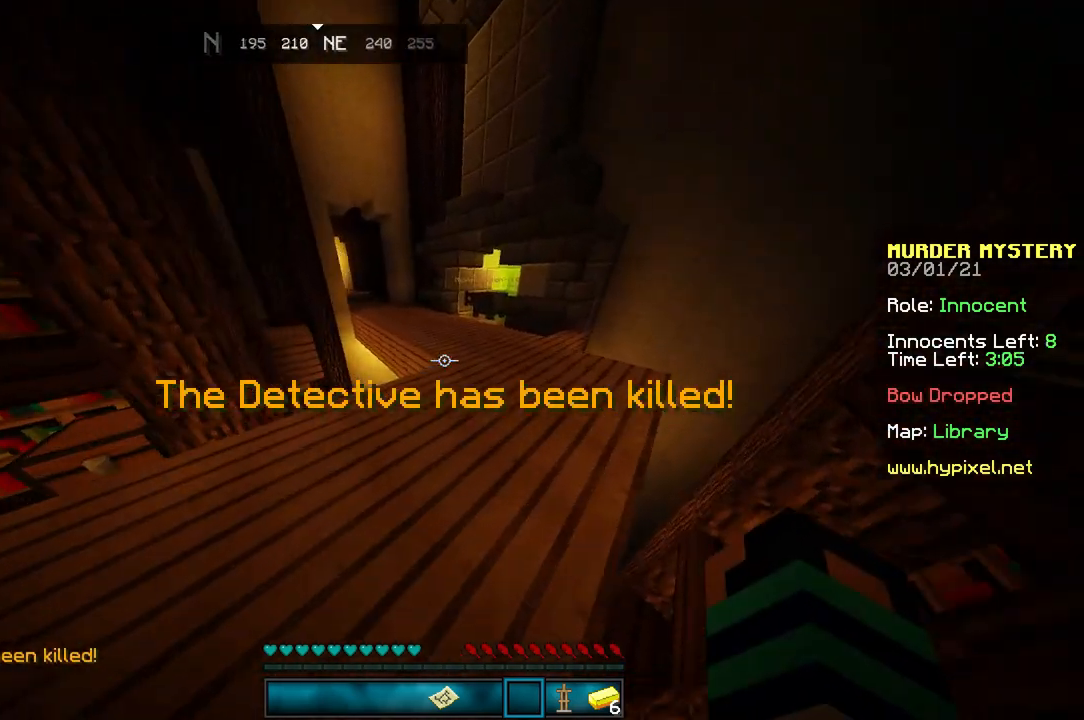
{"keys": ["w"], "mouse": [], "events": [[67, "space", "down"], [233, "d", "up"], [334, "space", "up"]]}
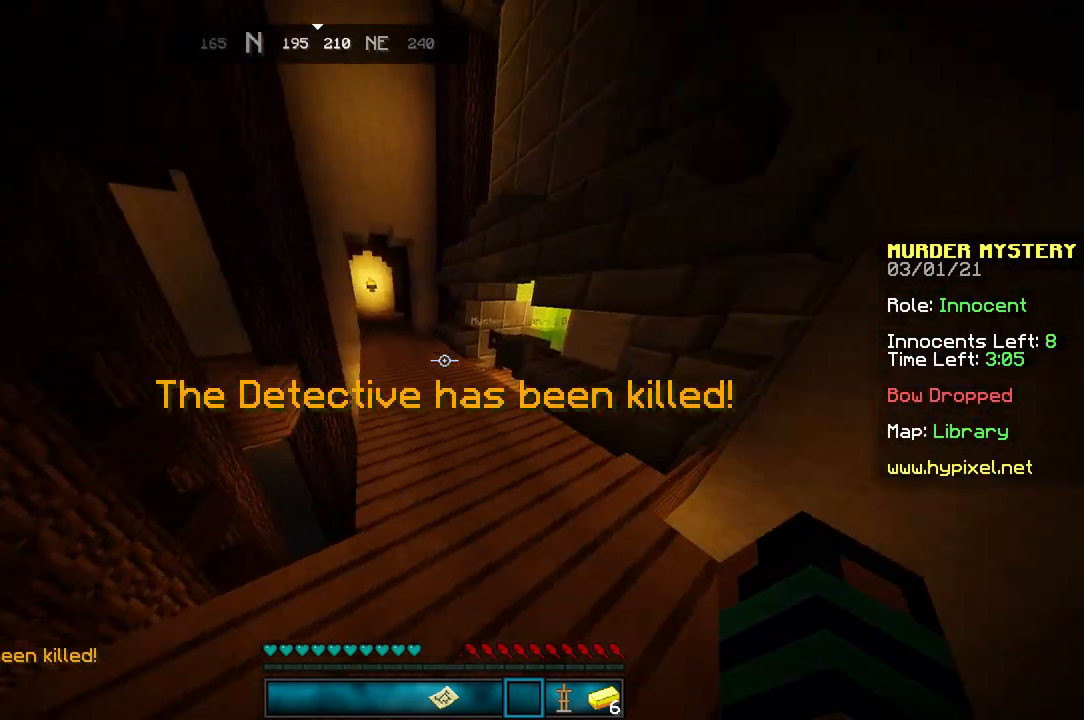
{"keys": ["w"], "mouse": [], "events": [[67, "a", "down"], [167, "space", "down"], [201, "a", "up"], [468, "space", "up"]]}
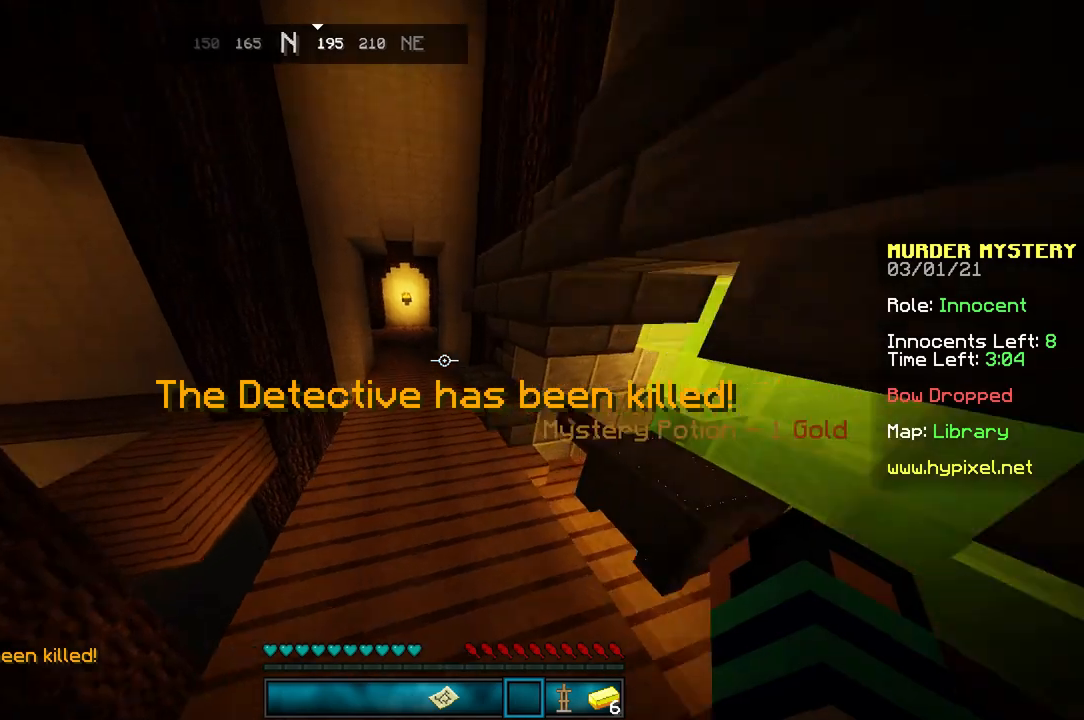
{"keys": ["w"], "mouse": [], "events": [[33, "a", "down"], [300, "space", "down"], [400, "a", "up"], [500, "space", "up"]]}
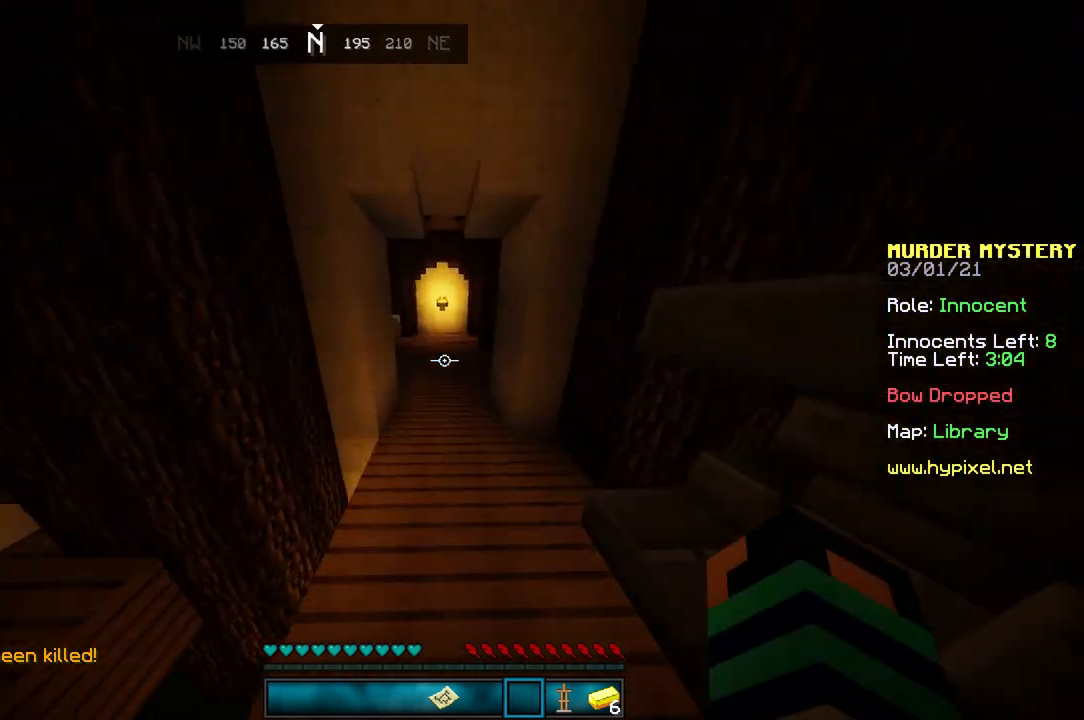
{"keys": ["space", "w"], "mouse": [], "events": [[334, "space", "down"]]}
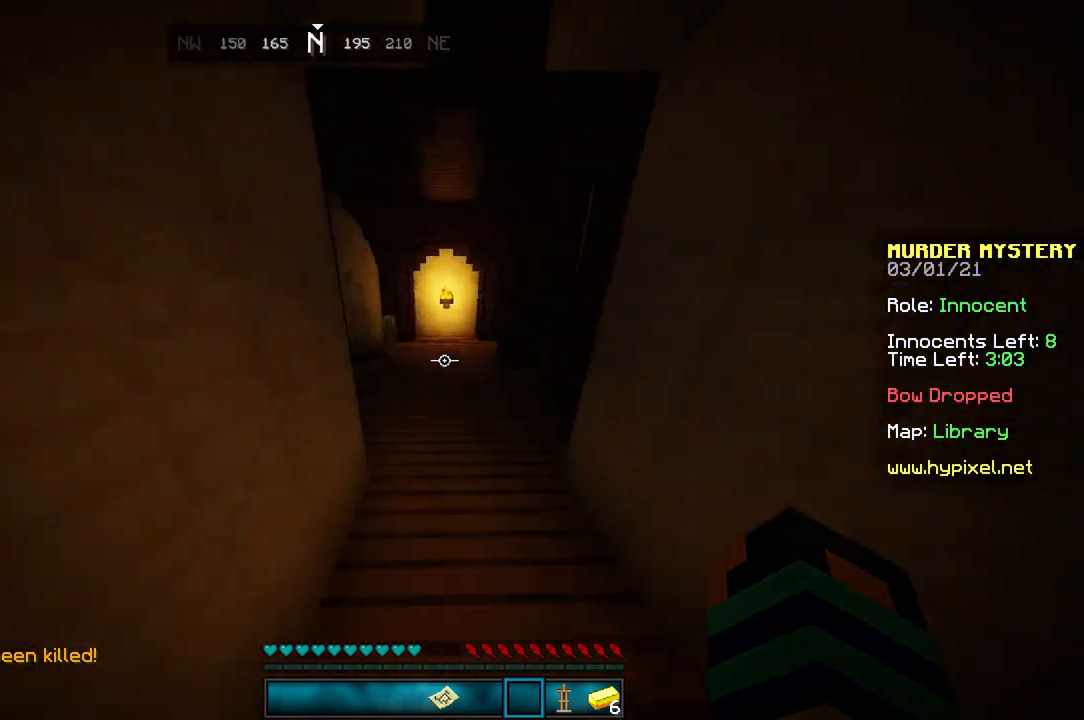
{"keys": ["w"], "mouse": [], "events": [[167, "space", "up"]]}
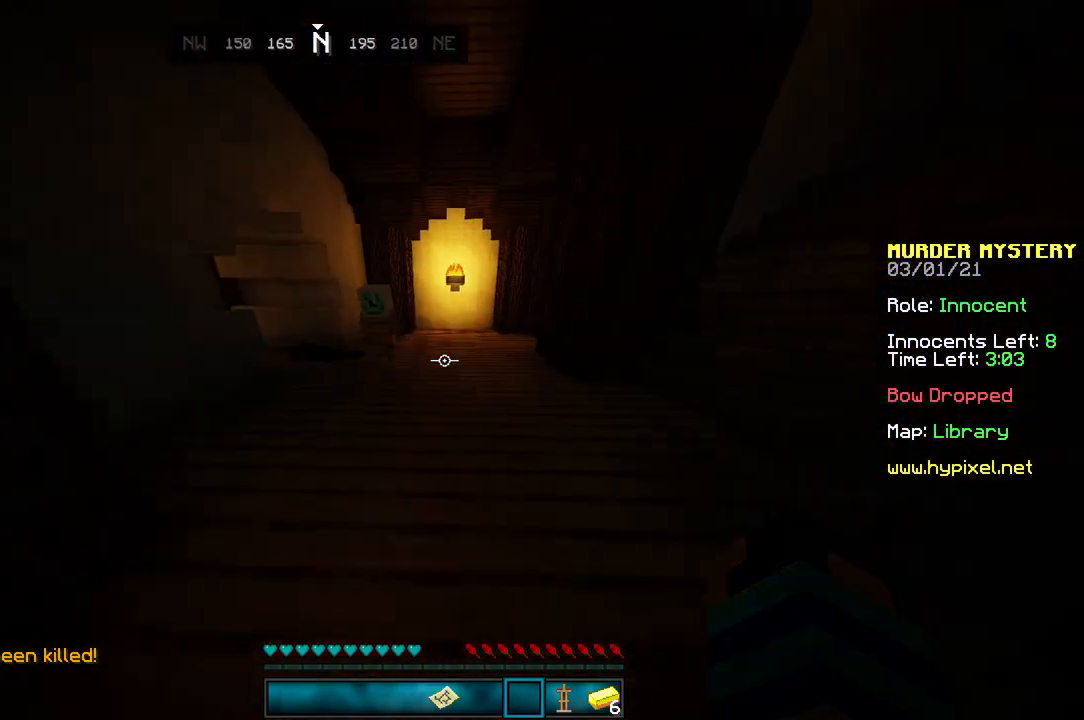
{"keys": ["d", "space", "w"], "mouse": [], "events": [[167, "space", "down"], [301, "d", "down"]]}
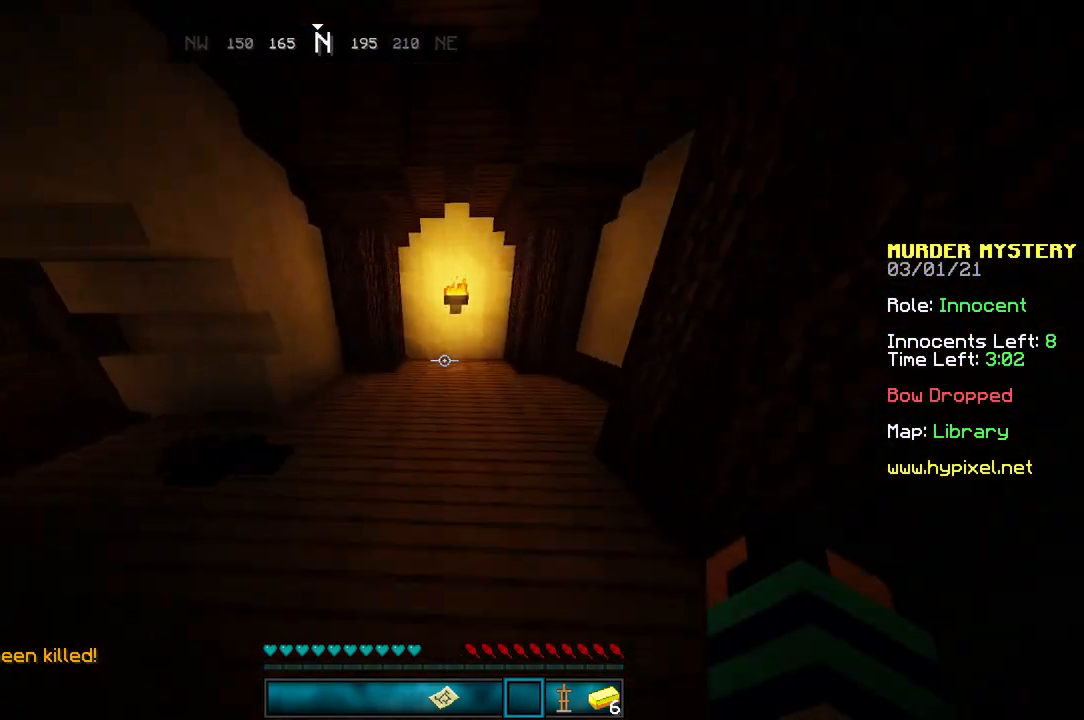
{"keys": ["w"], "mouse": [], "events": [[33, "space", "up"], [267, "space", "down"], [300, "d", "up"], [500, "space", "up"]]}
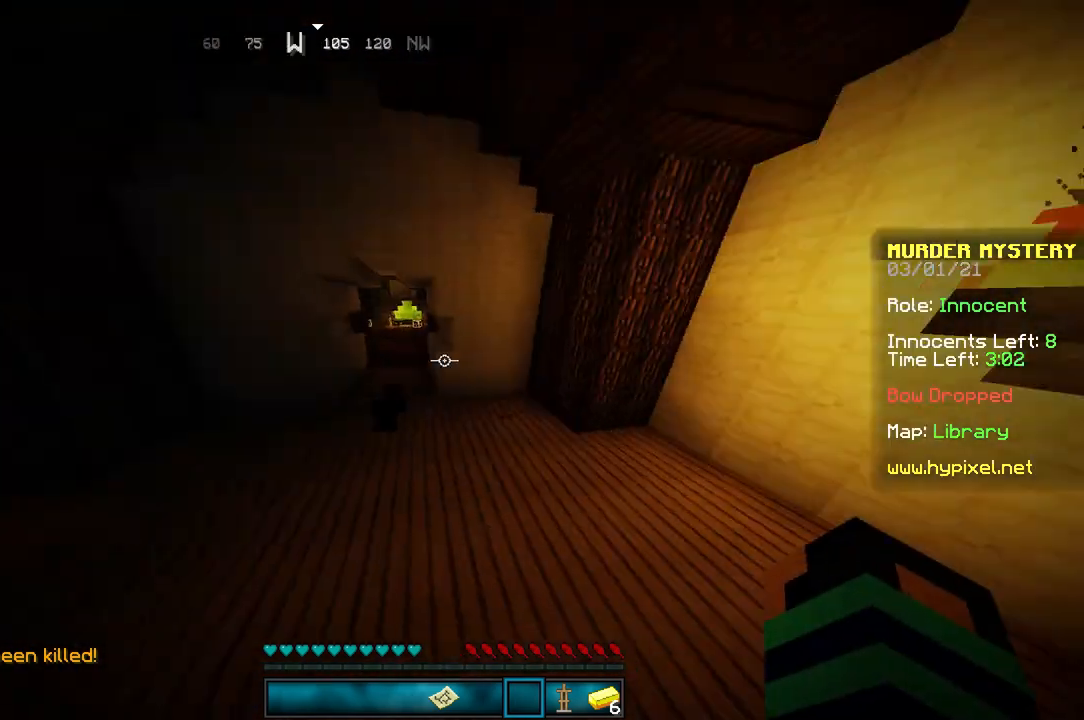
{"keys": ["d", "w"], "mouse": [], "events": [[434, "d", "down"]]}
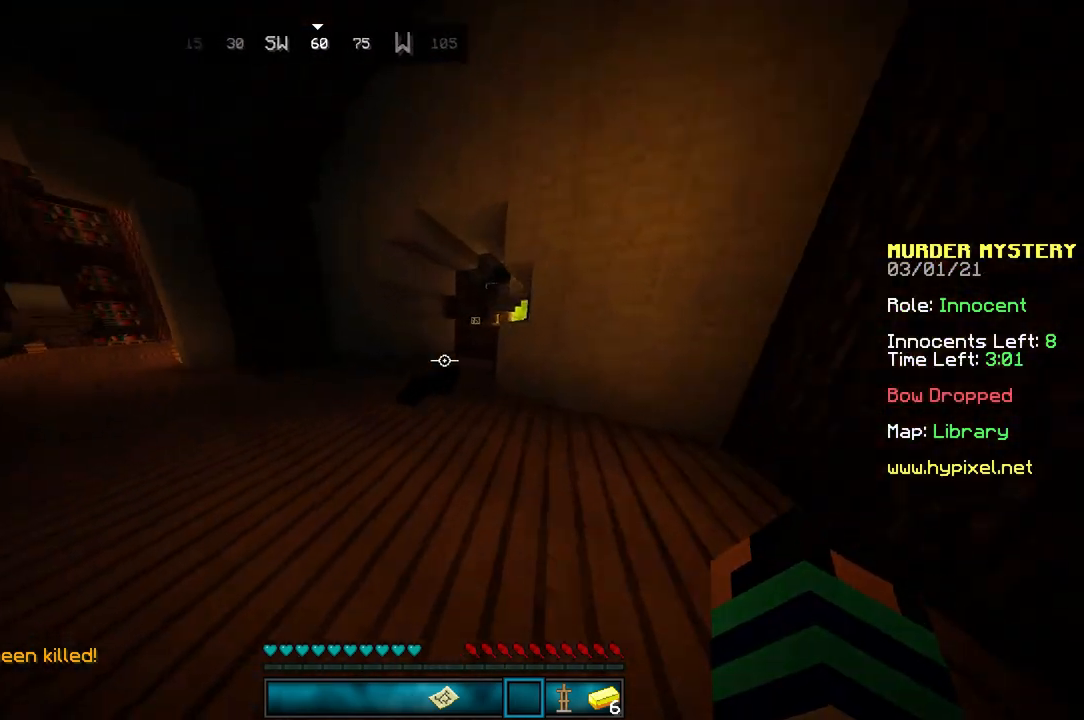
{"keys": ["a", "d", "w"], "mouse": [], "events": [[33, "w", "up"], [100, "w", "down"], [200, "d", "up"], [233, "a", "down"], [434, "d", "down"]]}
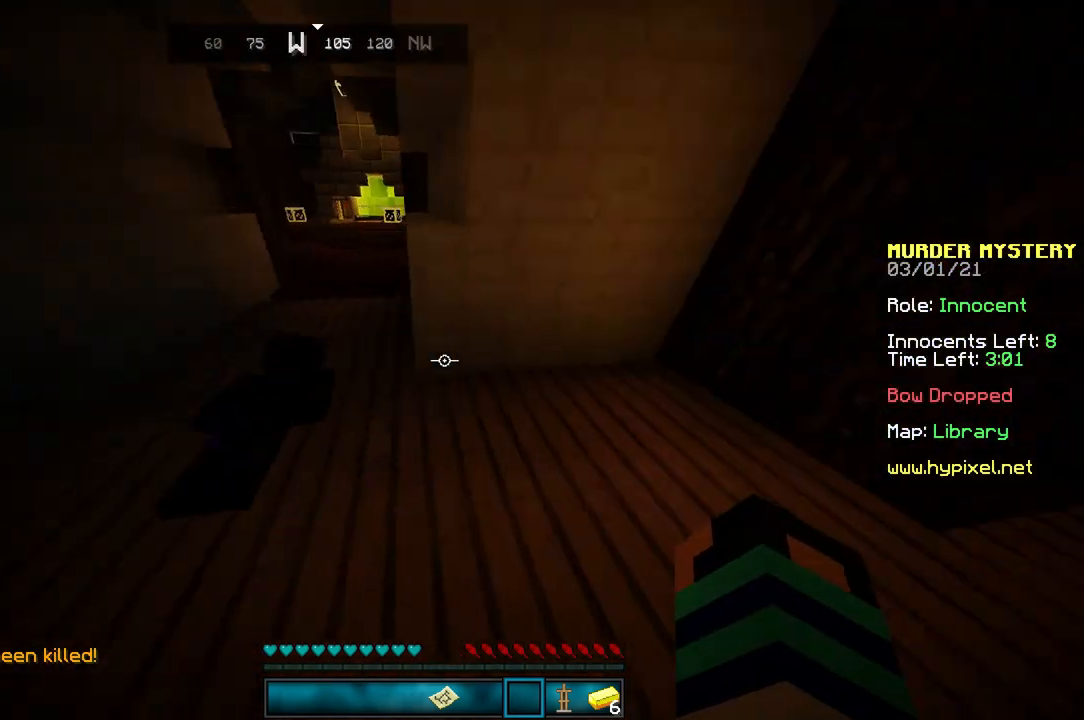
{"keys": ["a", "w"], "mouse": [], "events": [[101, "a", "up"], [201, "d", "up"], [434, "a", "down"]]}
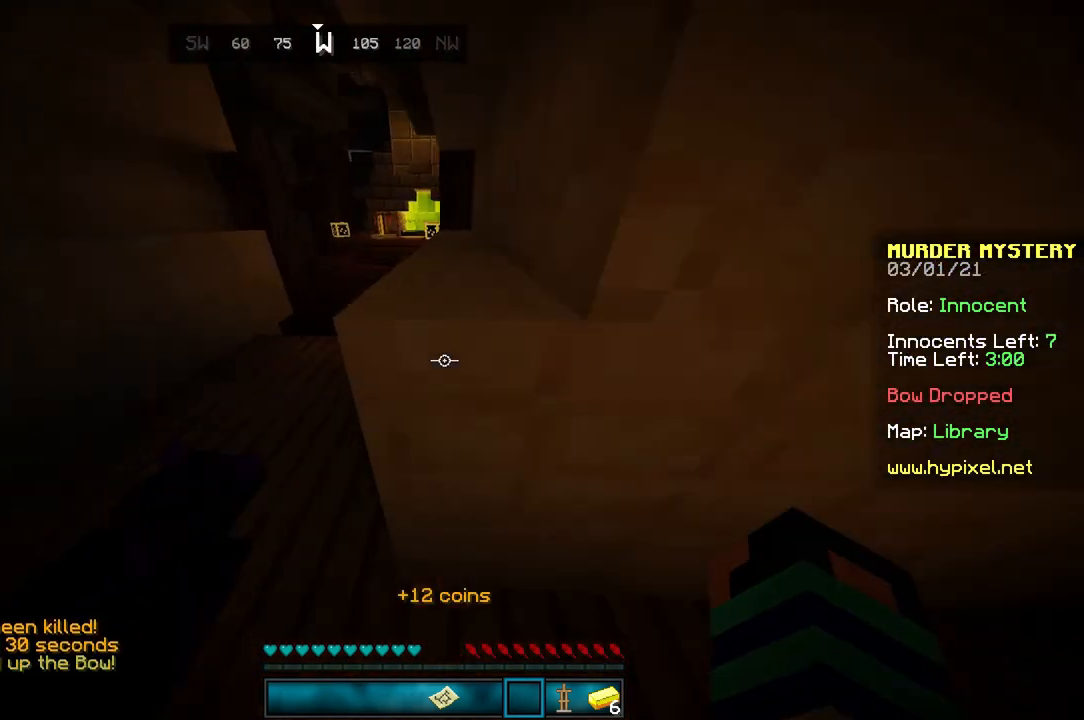
{"keys": ["a", "w"], "mouse": [], "events": []}
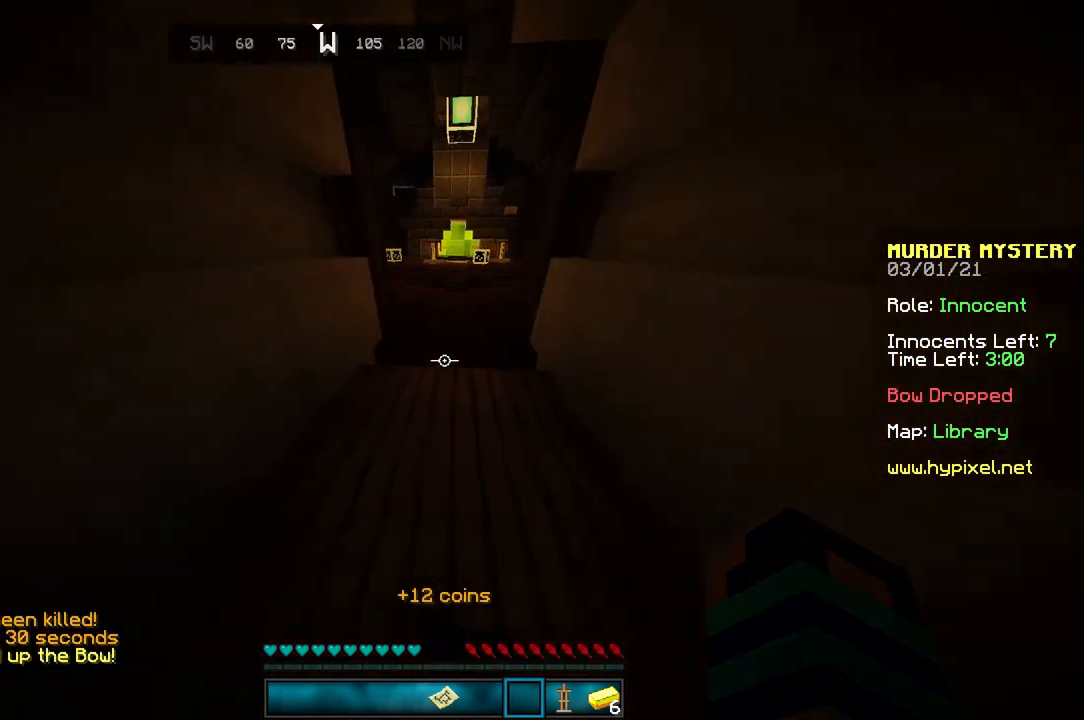
{"keys": ["d"], "mouse": [], "events": [[34, "a", "up"], [401, "d", "down"], [401, "w", "up"]]}
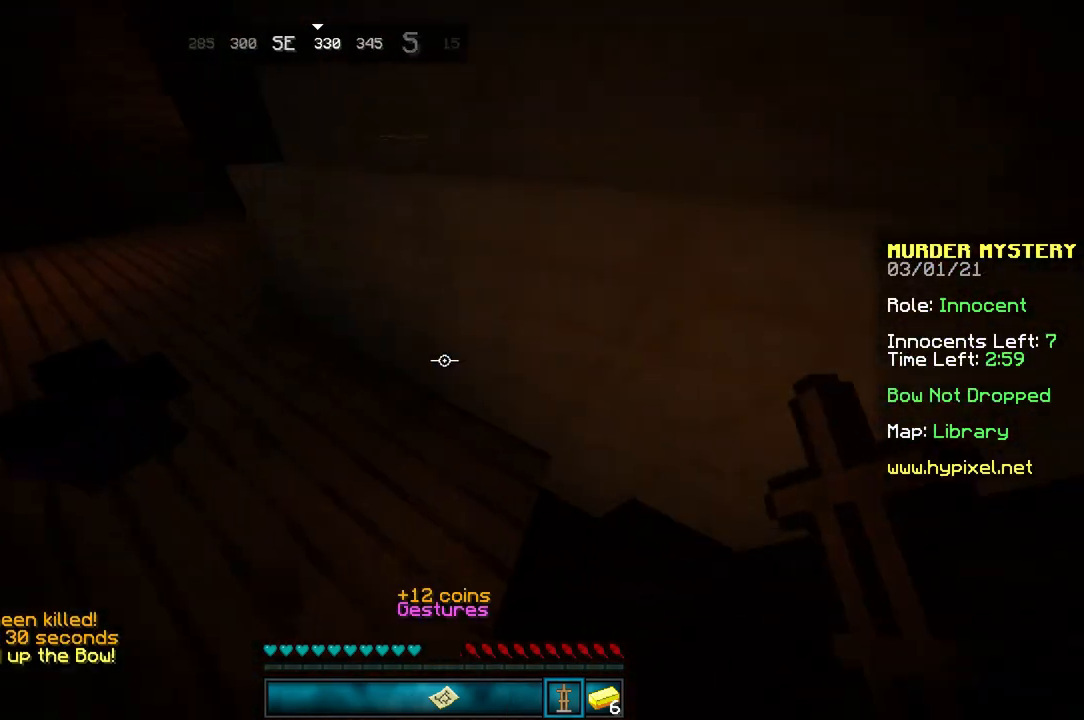
{"keys": ["w"], "mouse": [], "events": [[233, "d", "up"], [334, "w", "down"]]}
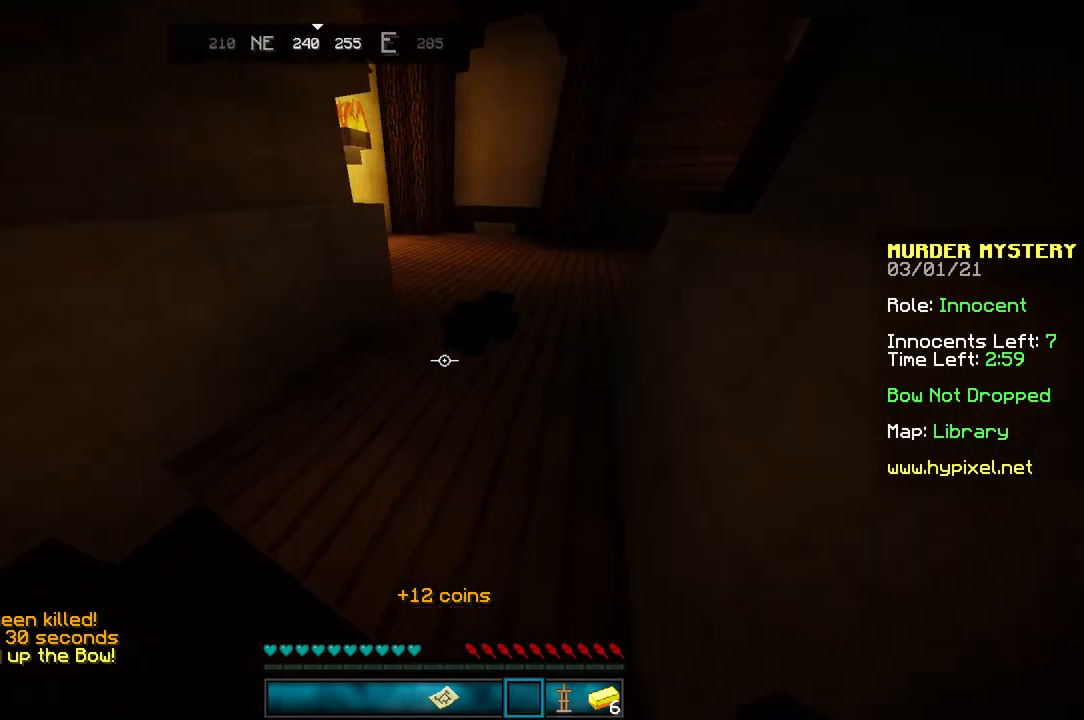
{"keys": ["w"], "mouse": [], "events": [[34, "w", "up"], [201, "d", "down"], [334, "a", "down"], [401, "d", "up"], [434, "w", "down"], [501, "a", "up"]]}
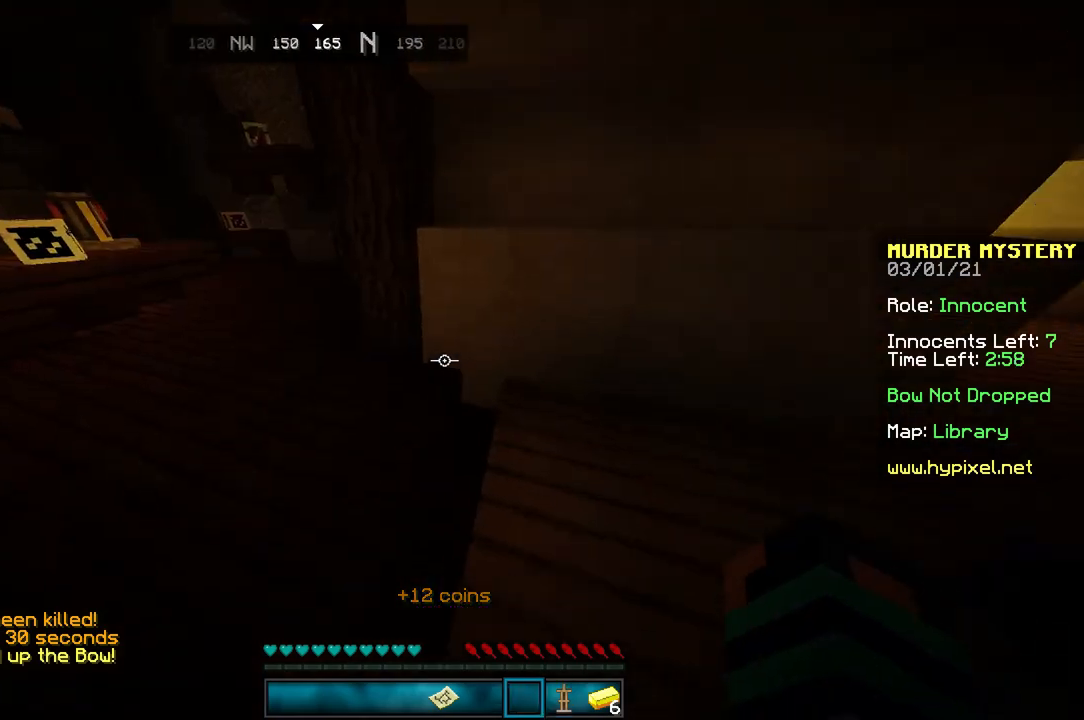
{"keys": ["w"], "mouse": [], "events": [[300, "mouse_left", "down"], [400, "mouse_left", "up"]]}
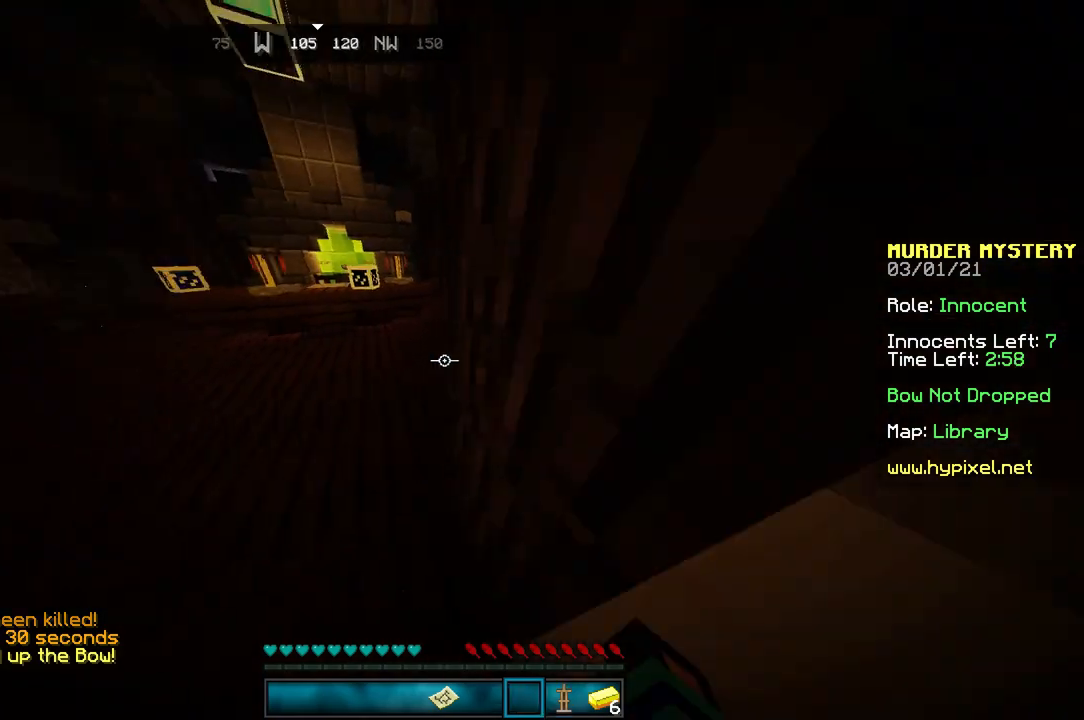
{"keys": ["w"], "mouse": [], "events": []}
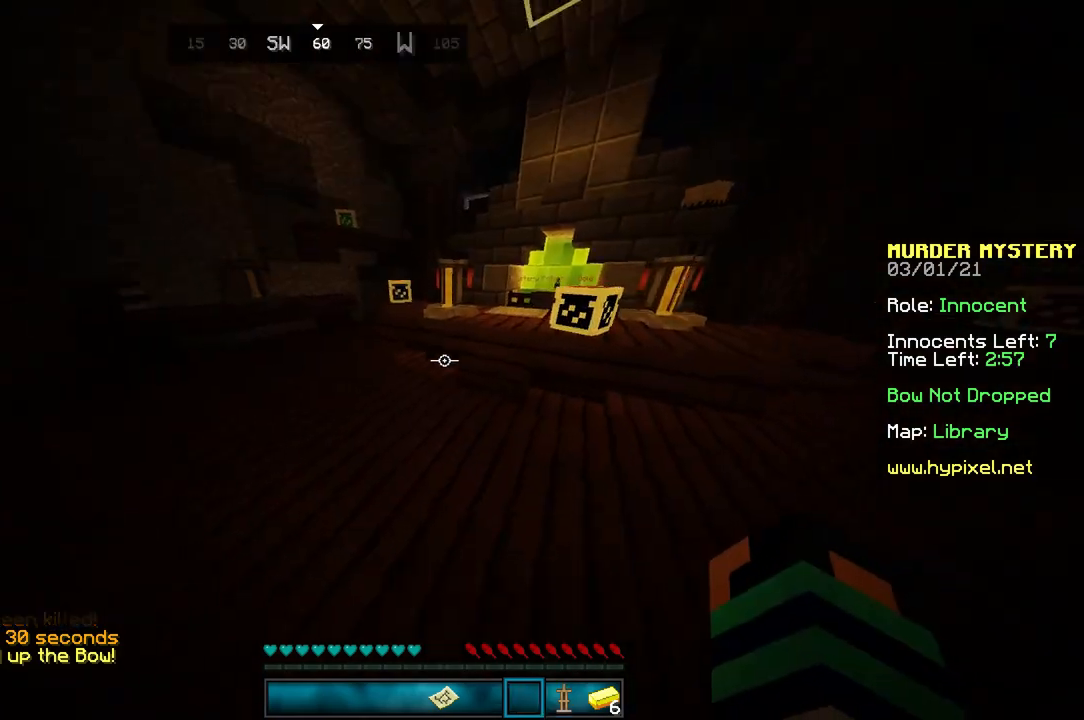
{"keys": ["space", "w"], "mouse": [], "events": [[167, "d", "down"], [267, "d", "up"], [367, "space", "down"]]}
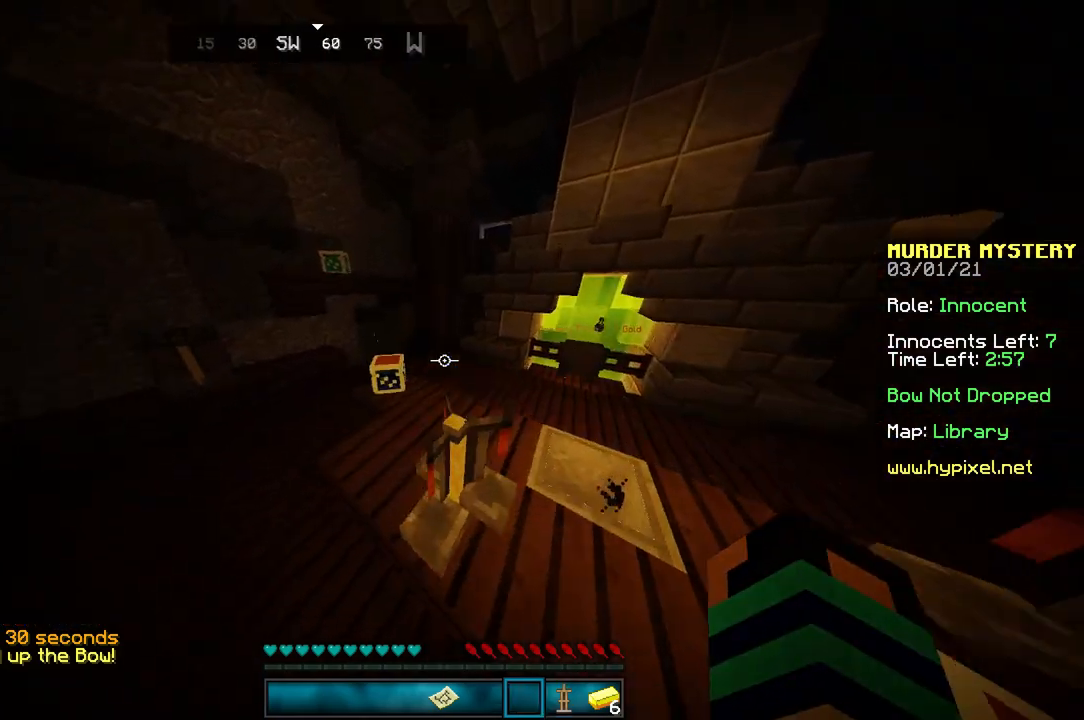
{"keys": ["space", "w"], "mouse": [], "events": [[67, "space", "up"], [367, "space", "down"]]}
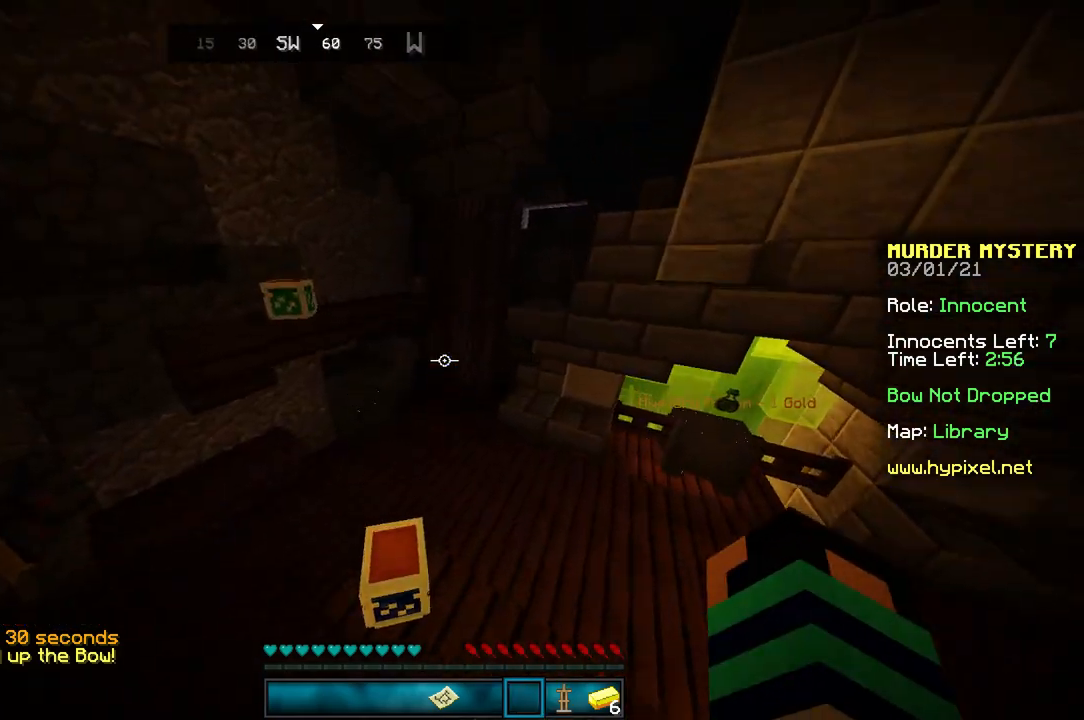
{"keys": ["d", "w"], "mouse": [], "events": [[67, "space", "up"], [400, "d", "down"]]}
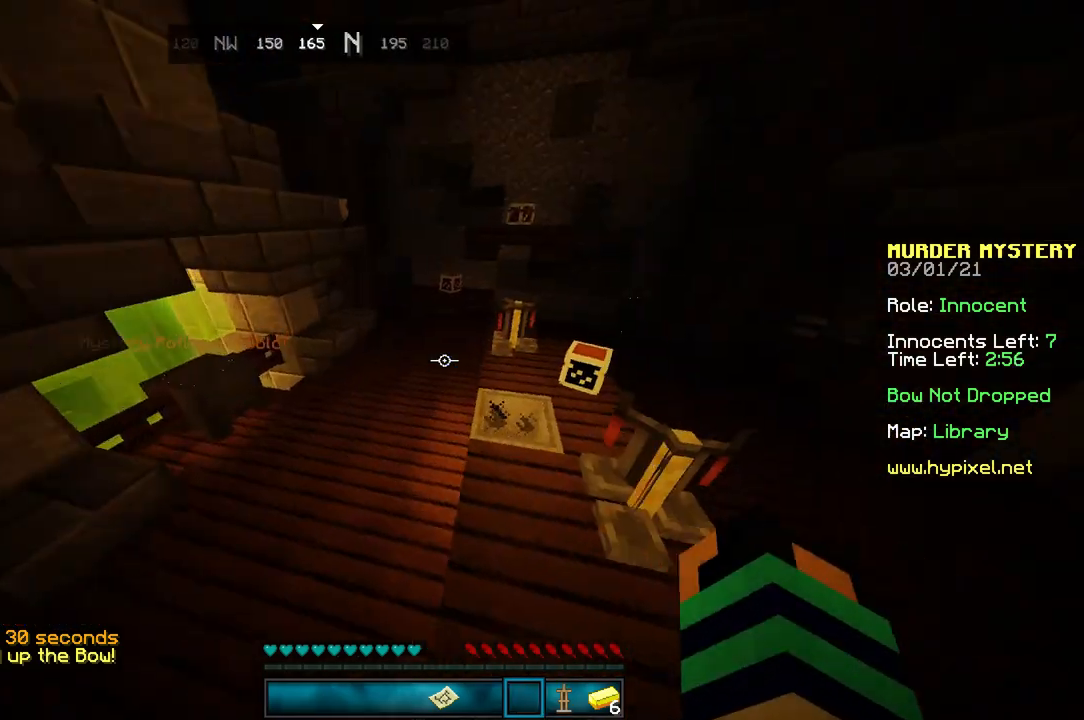
{"keys": ["space", "w"], "mouse": [], "events": [[367, "d", "up"], [468, "space", "down"]]}
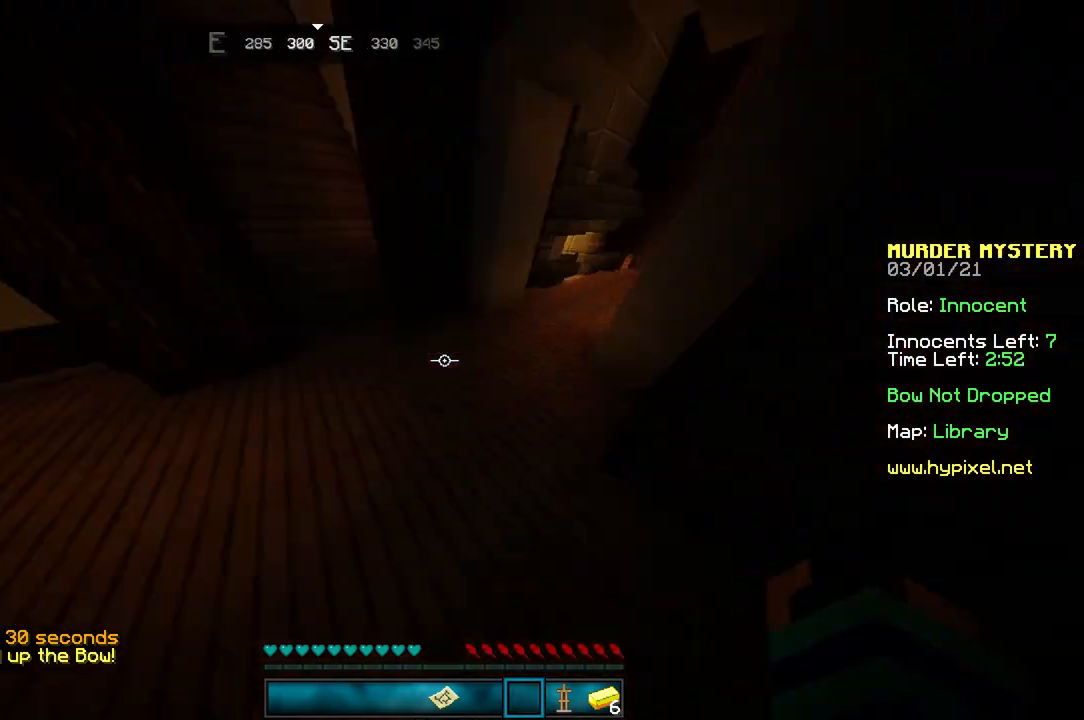
{"keys": ["a", "w"], "mouse": [], "events": [[300, "space", "up"], [334, "a", "down"]]}
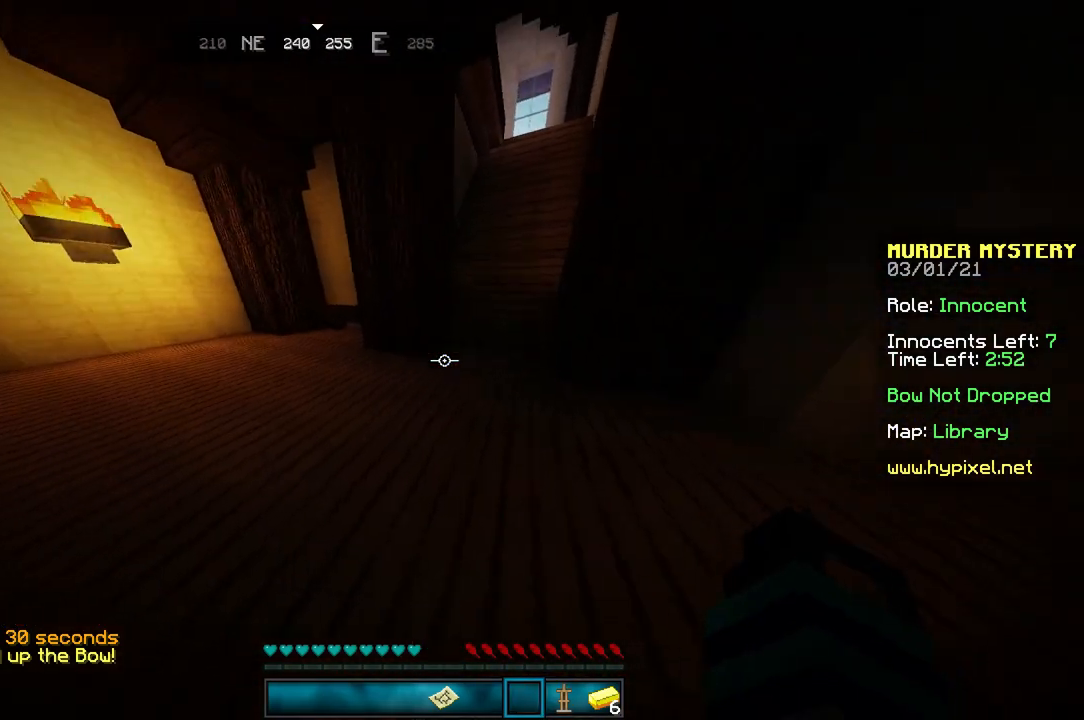
{"keys": ["space", "w"], "mouse": [], "events": [[67, "a", "up"], [367, "space", "down"]]}
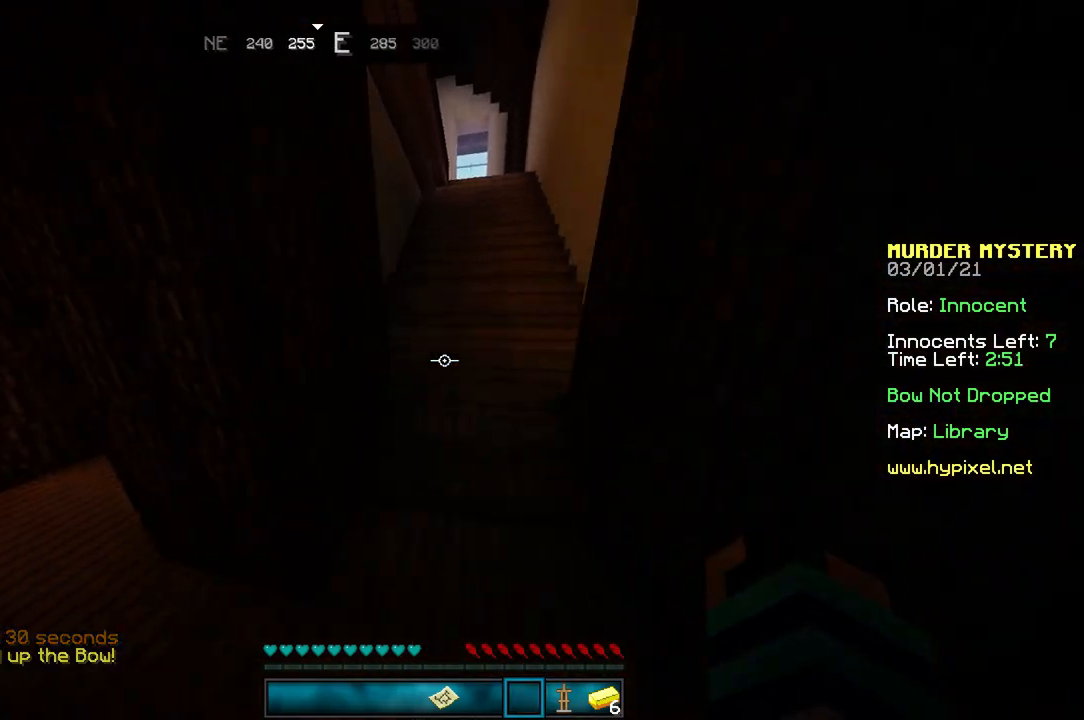
{"keys": ["w"], "mouse": [], "events": [[200, "space", "up"]]}
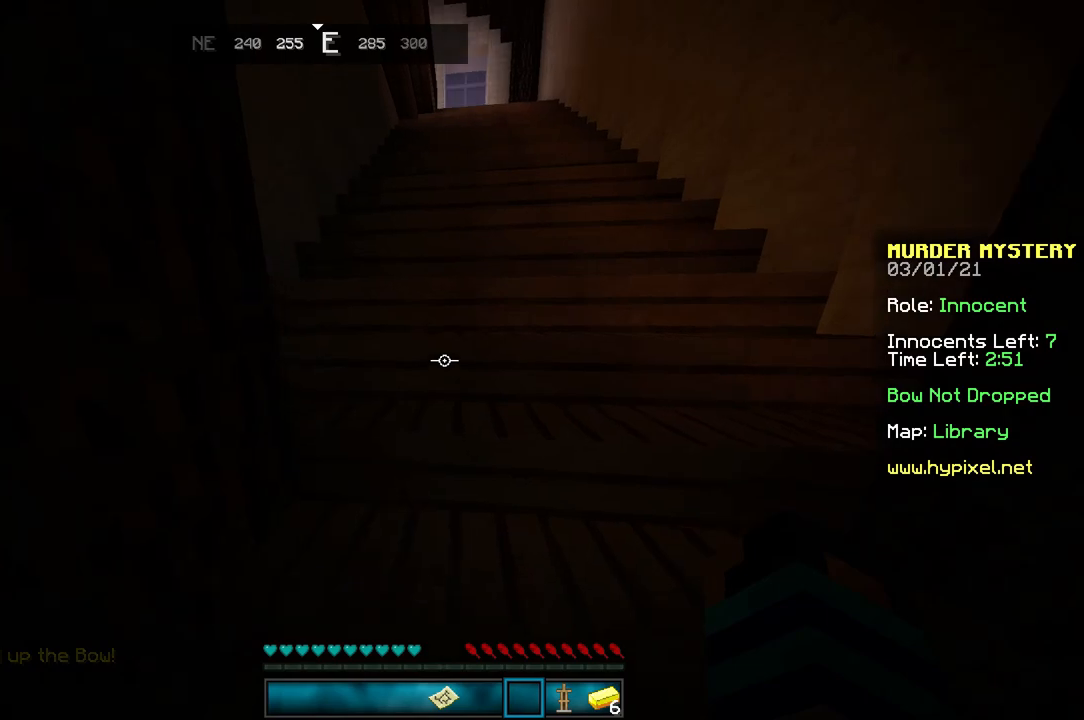
{"keys": ["w"], "mouse": [], "events": []}
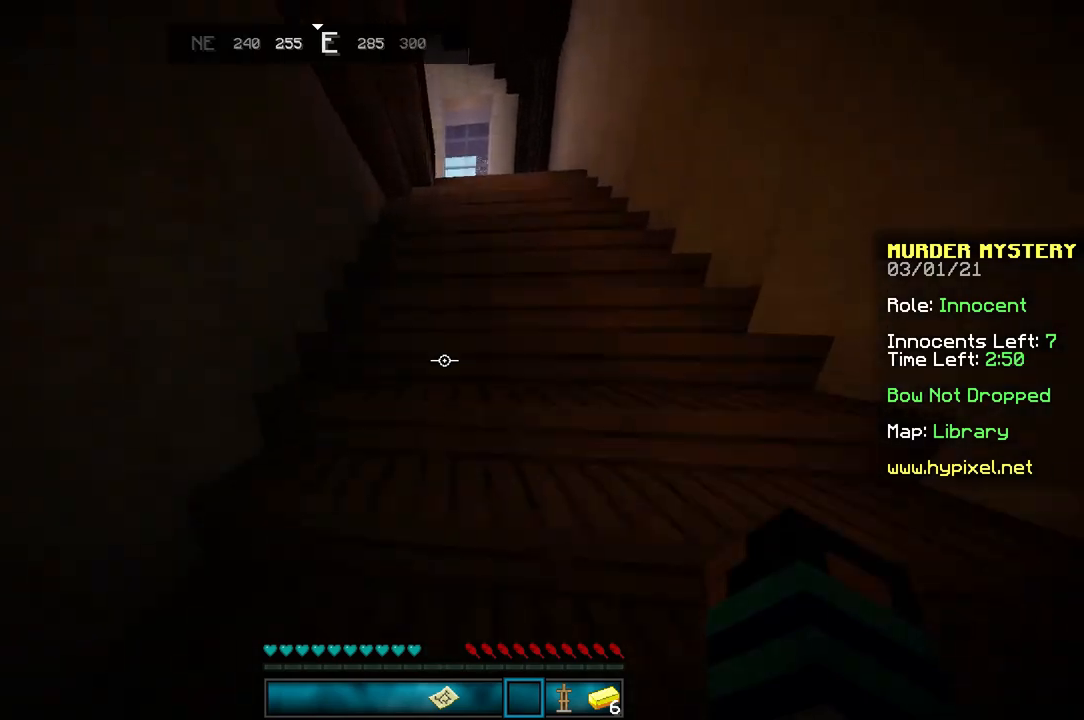
{"keys": ["w"], "mouse": [], "events": []}
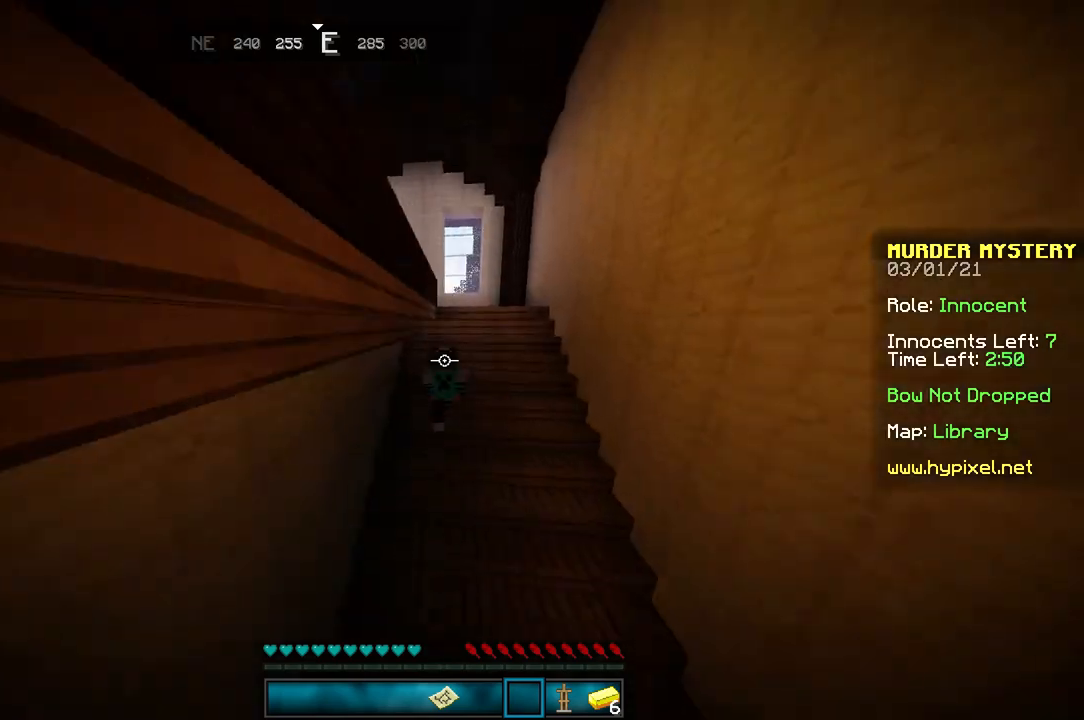
{"keys": ["w"], "mouse": [], "events": []}
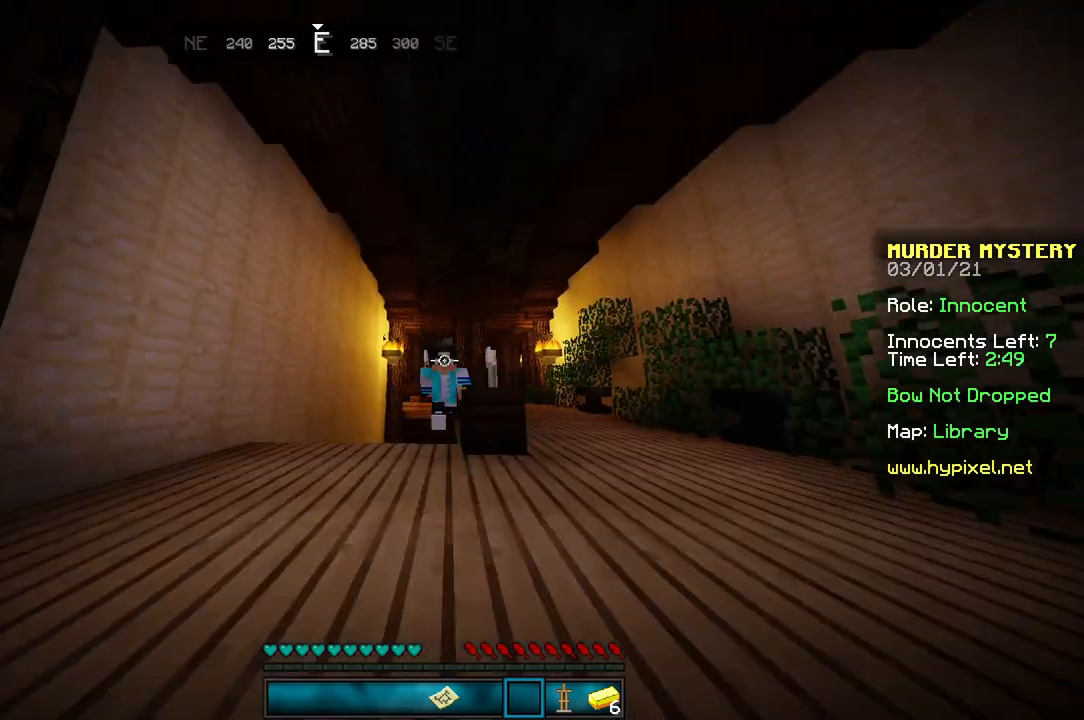
{"keys": [], "mouse": [], "events": [[233, "w", "up"]]}